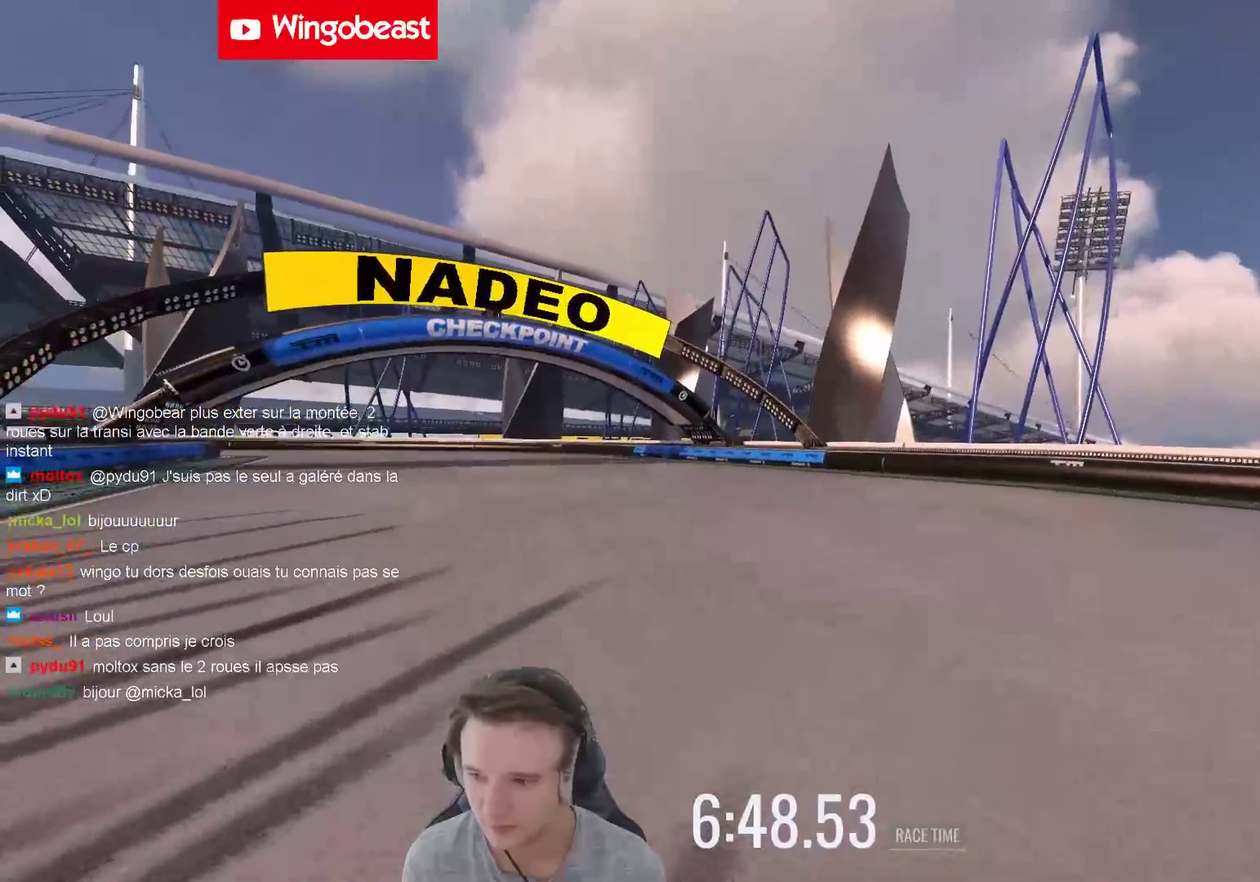
Gameplay with a controller (Xbox layout); each line is a JSON object with the inputs held at the frame after it. "events" lists button and stick changes between this image and that frame as [ms after this image, input, new state], when the widget could be followed in between. Not read: A L3 R3.
{"buttons": [], "left_stick": "right", "right_stick": "center", "events": [[100, "left_stick", "center"], [167, "left_stick", "right"]]}
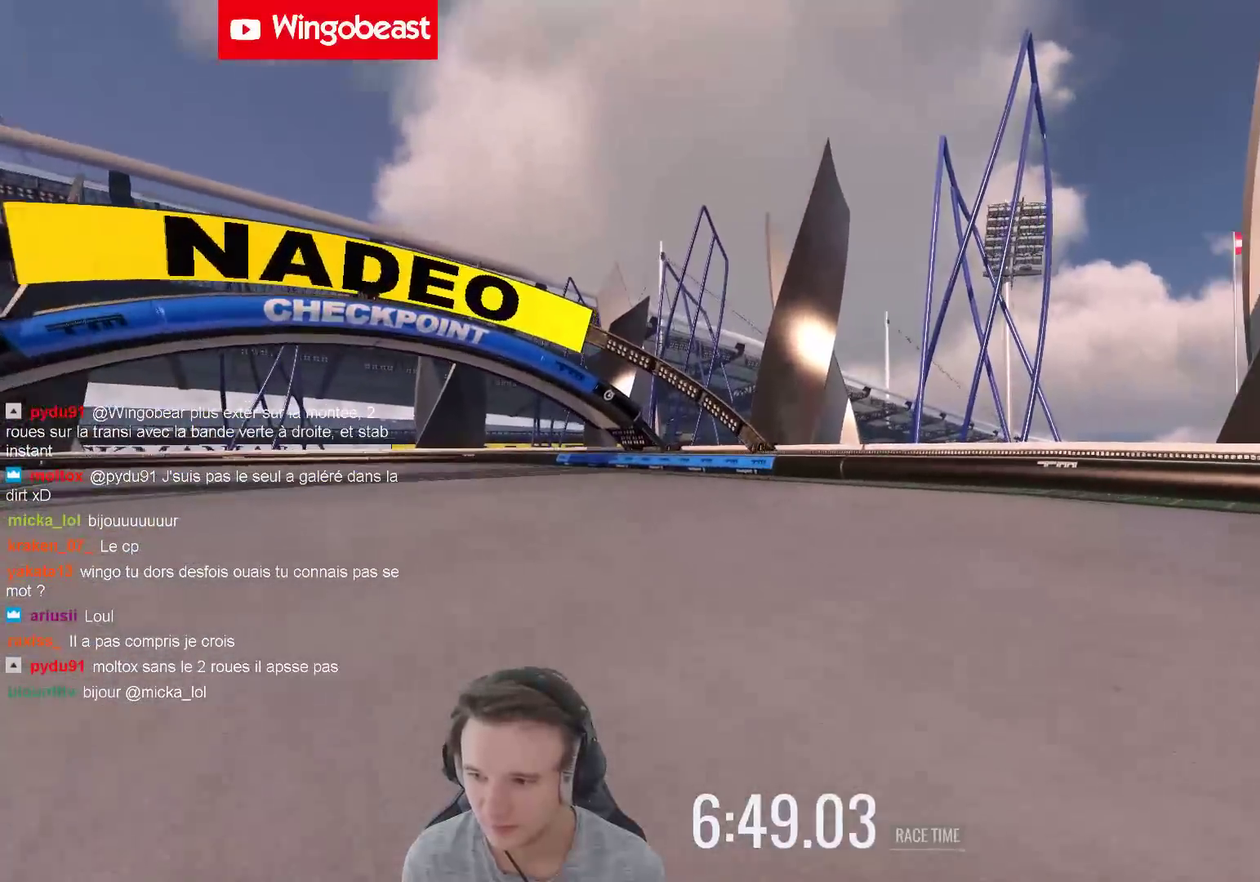
{"buttons": [], "left_stick": "left", "right_stick": "center", "events": [[33, "left_stick", "center"], [450, "left_stick", "left"]]}
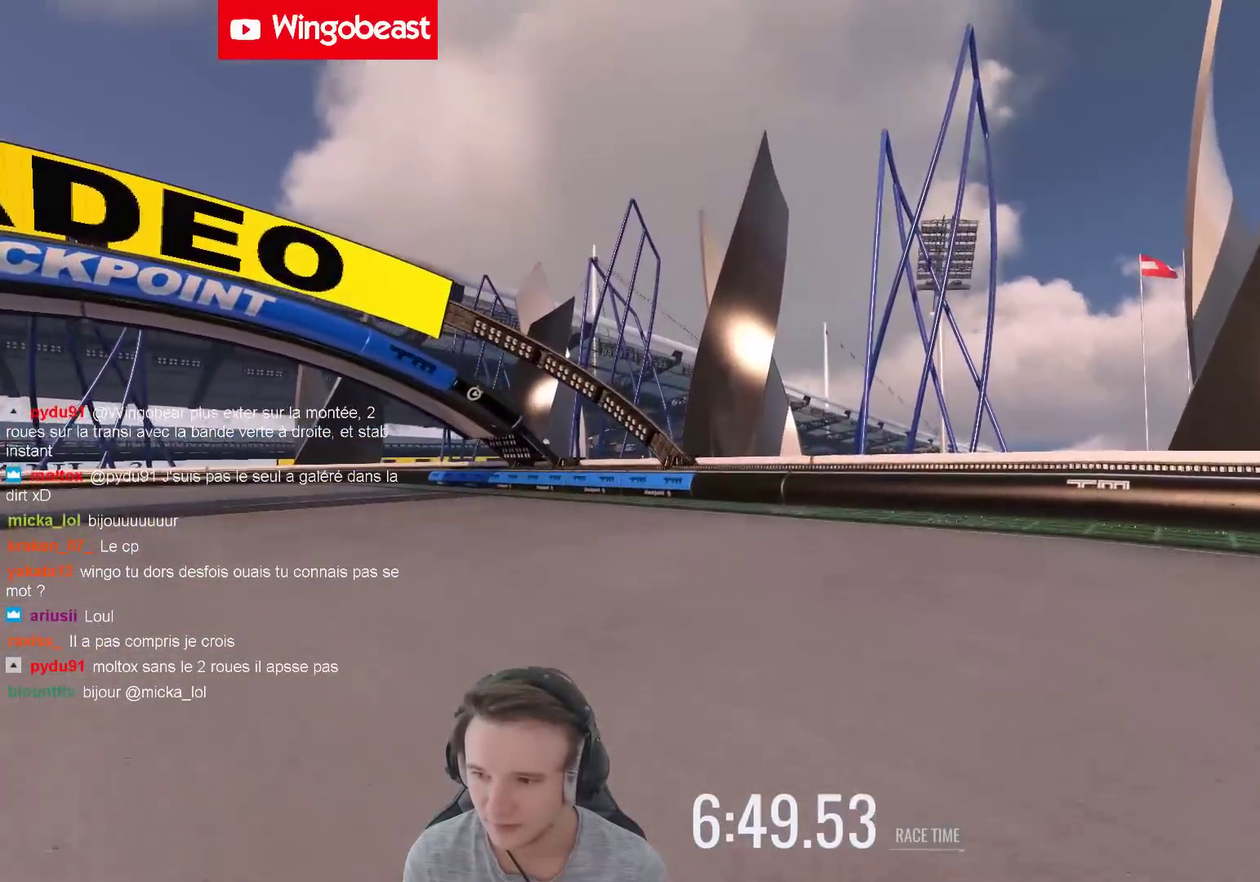
{"buttons": [], "left_stick": "up-left", "right_stick": "center", "events": [[133, "left_stick", "center"], [300, "left_stick", "up-left"]]}
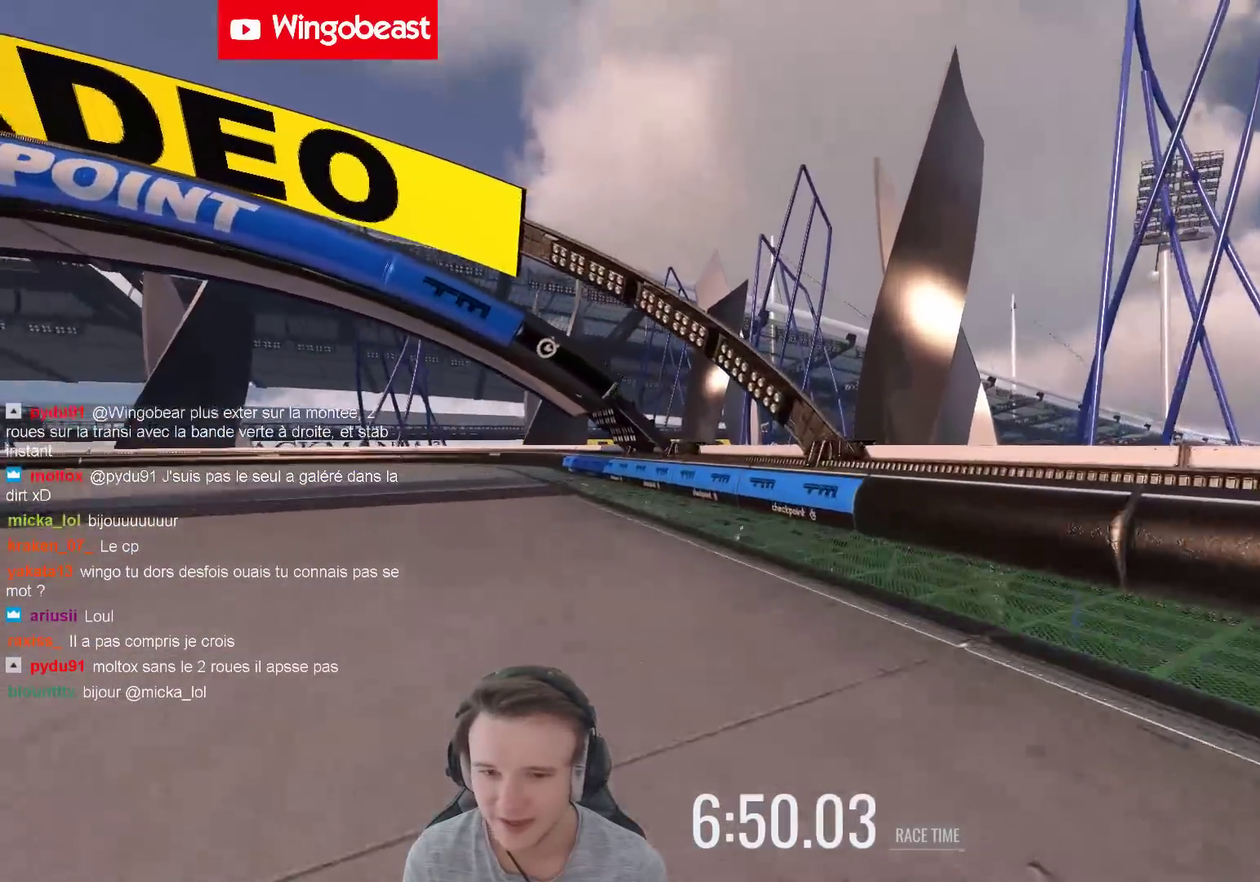
{"buttons": [], "left_stick": "center", "right_stick": "center", "events": [[100, "left_stick", "center"], [233, "left_stick", "left"], [400, "left_stick", "center"]]}
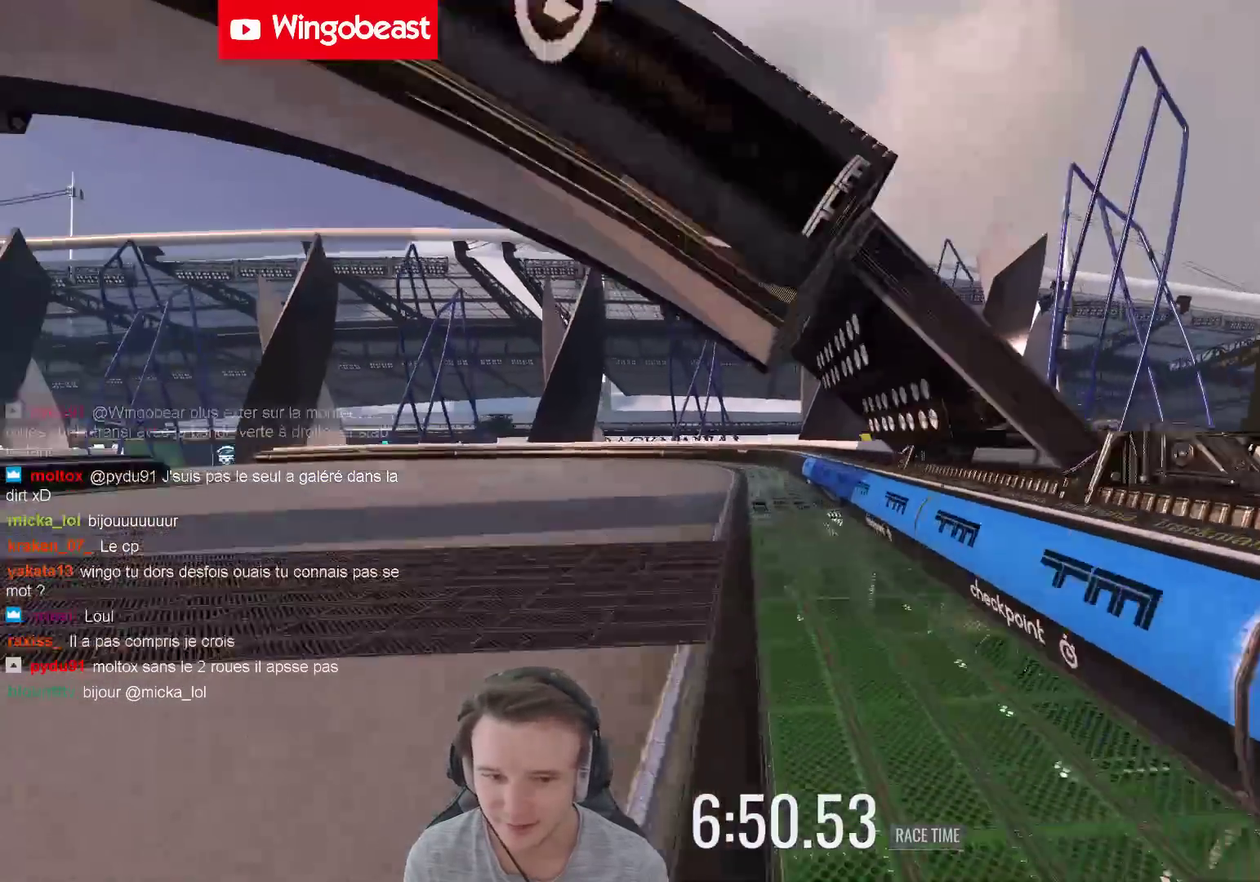
{"buttons": [], "left_stick": "right", "right_stick": "center", "events": [[233, "left_stick", "left"], [333, "left_stick", "center"], [500, "left_stick", "right"]]}
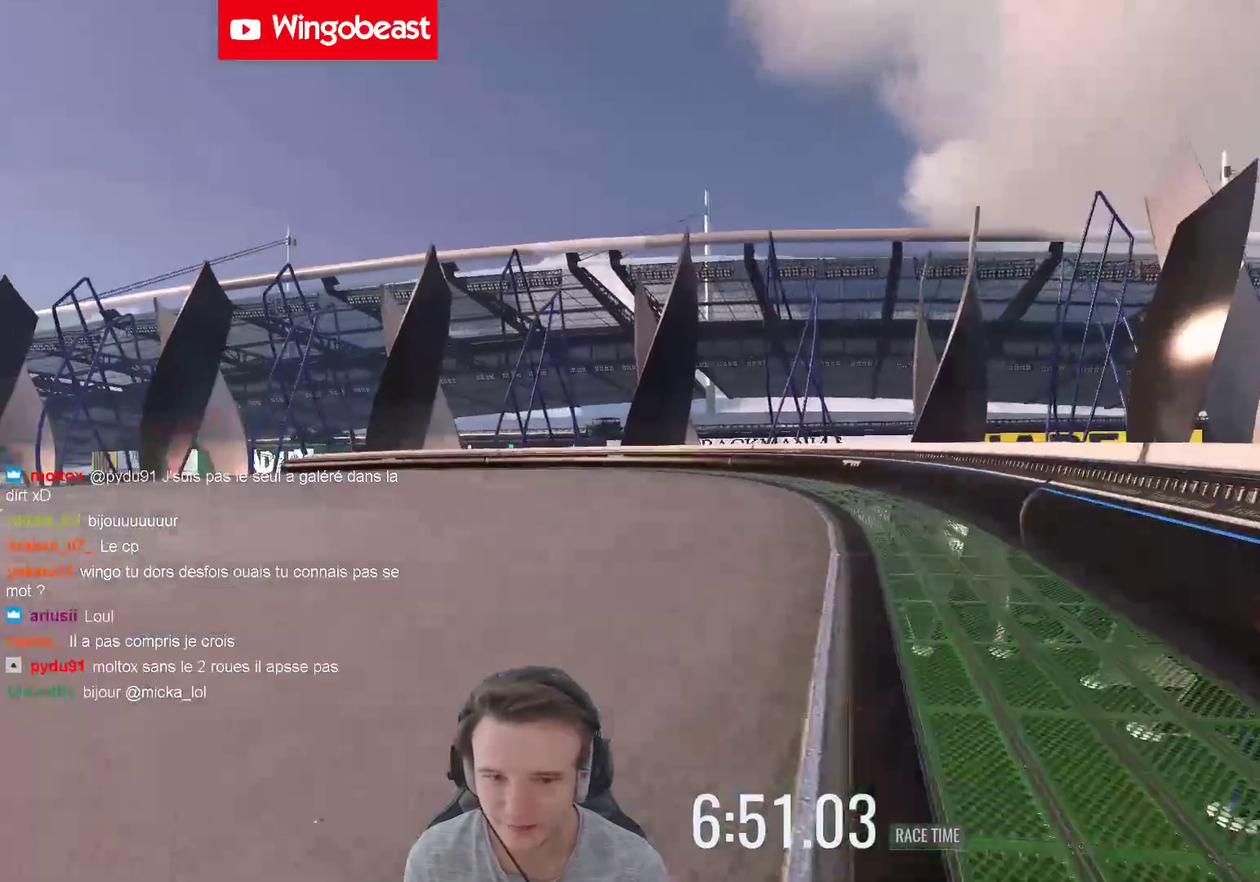
{"buttons": [], "left_stick": "left", "right_stick": "center", "events": [[67, "left_stick", "center"], [200, "left_stick", "left"]]}
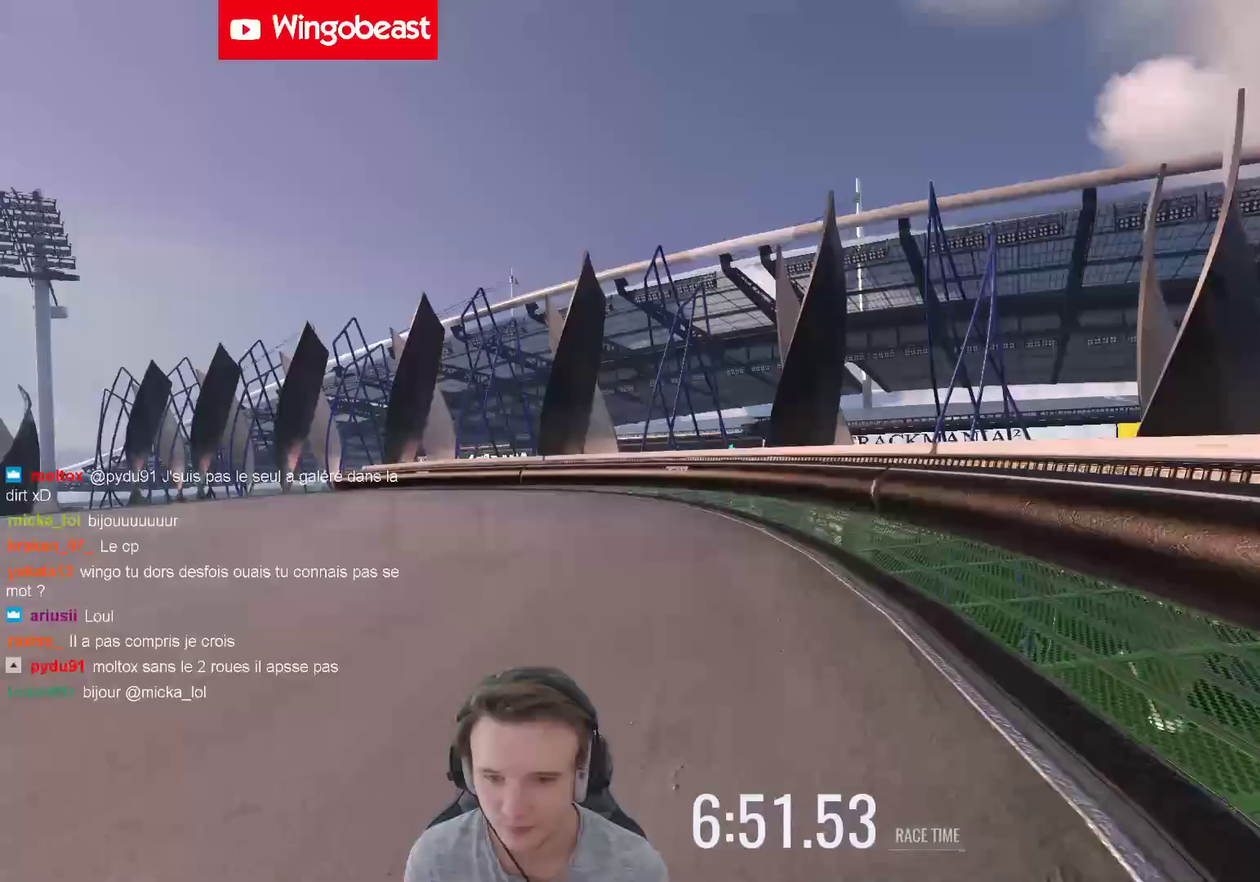
{"buttons": [], "left_stick": "left", "right_stick": "center", "events": [[133, "X", "down"], [233, "X", "up"]]}
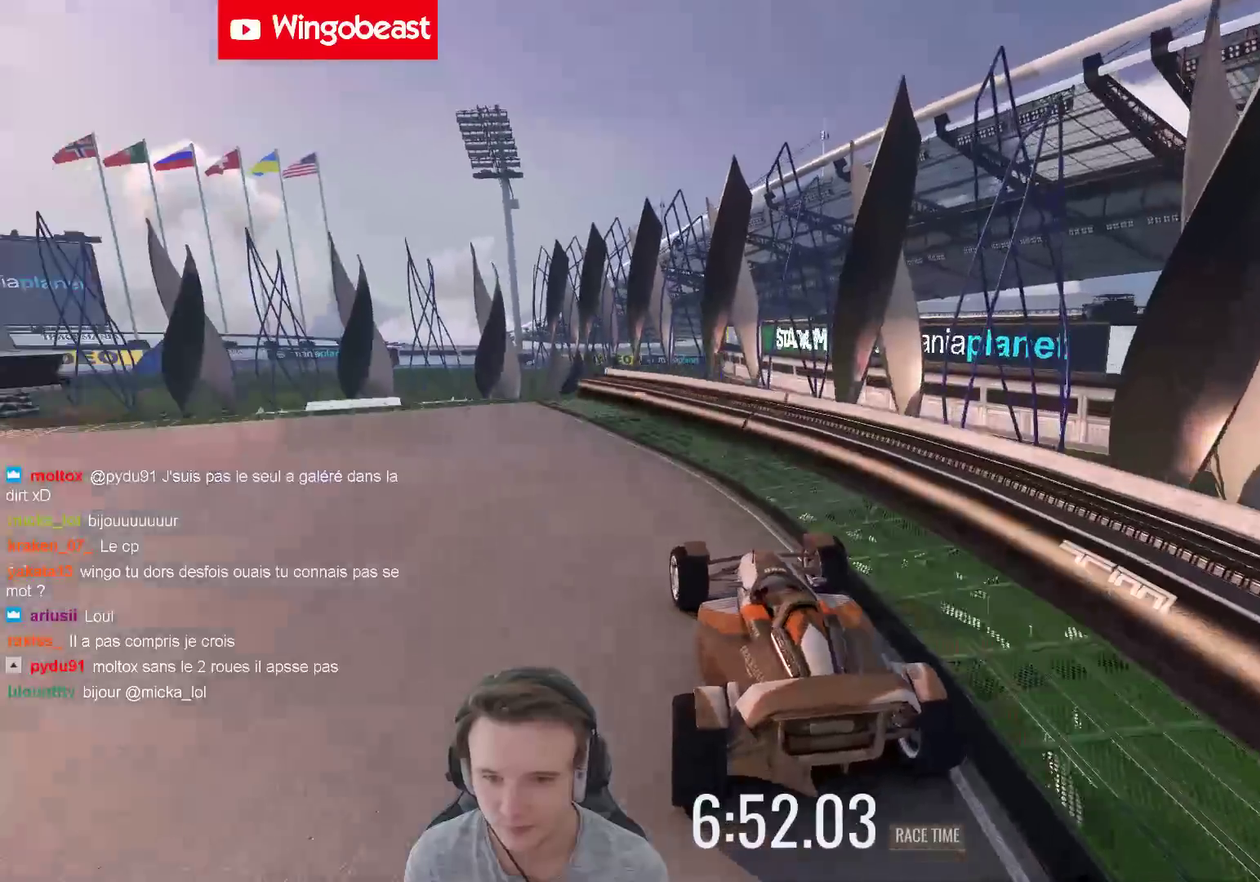
{"buttons": [], "left_stick": "right", "right_stick": "center", "events": [[233, "left_stick", "center"], [467, "left_stick", "right"]]}
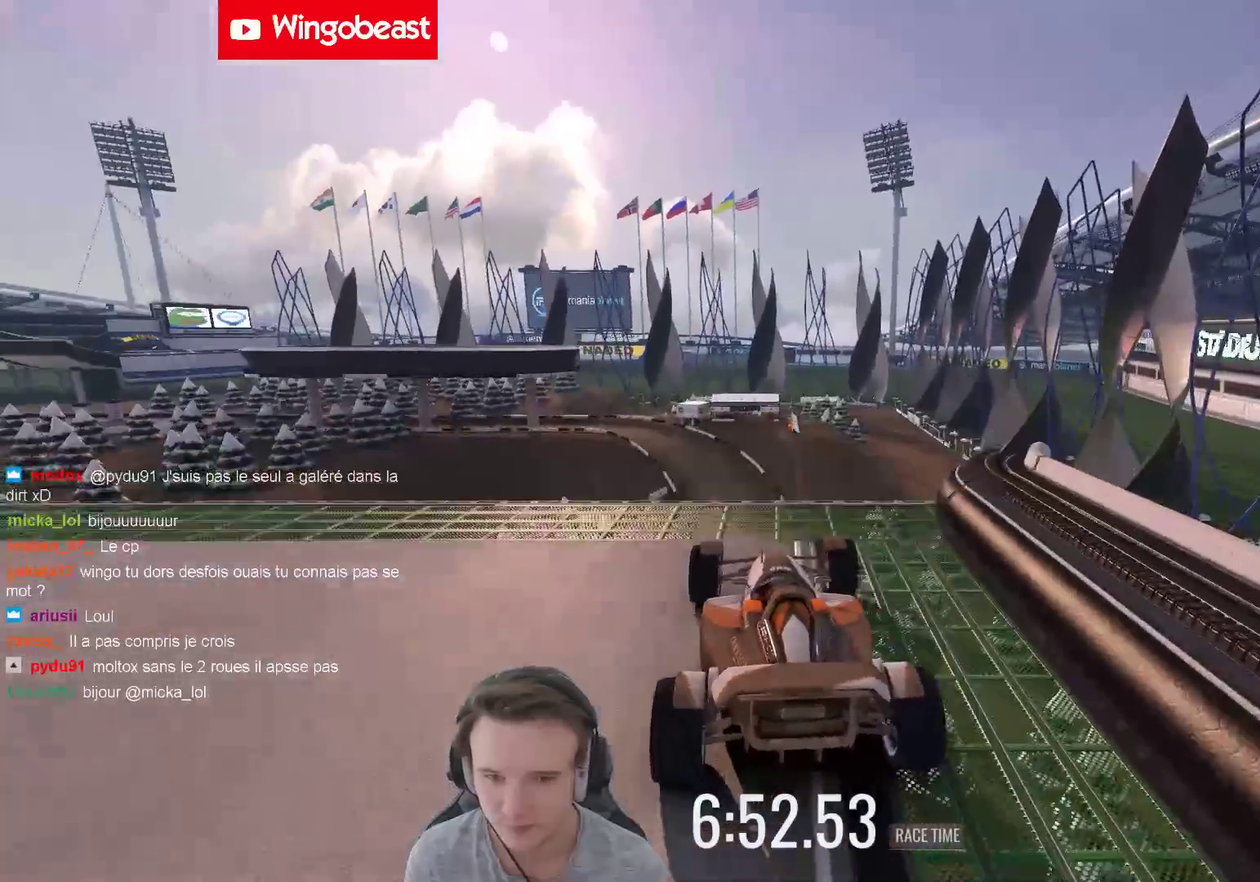
{"buttons": [], "left_stick": "left", "right_stick": "center", "events": [[83, "left_stick", "center"], [233, "left_stick", "left"]]}
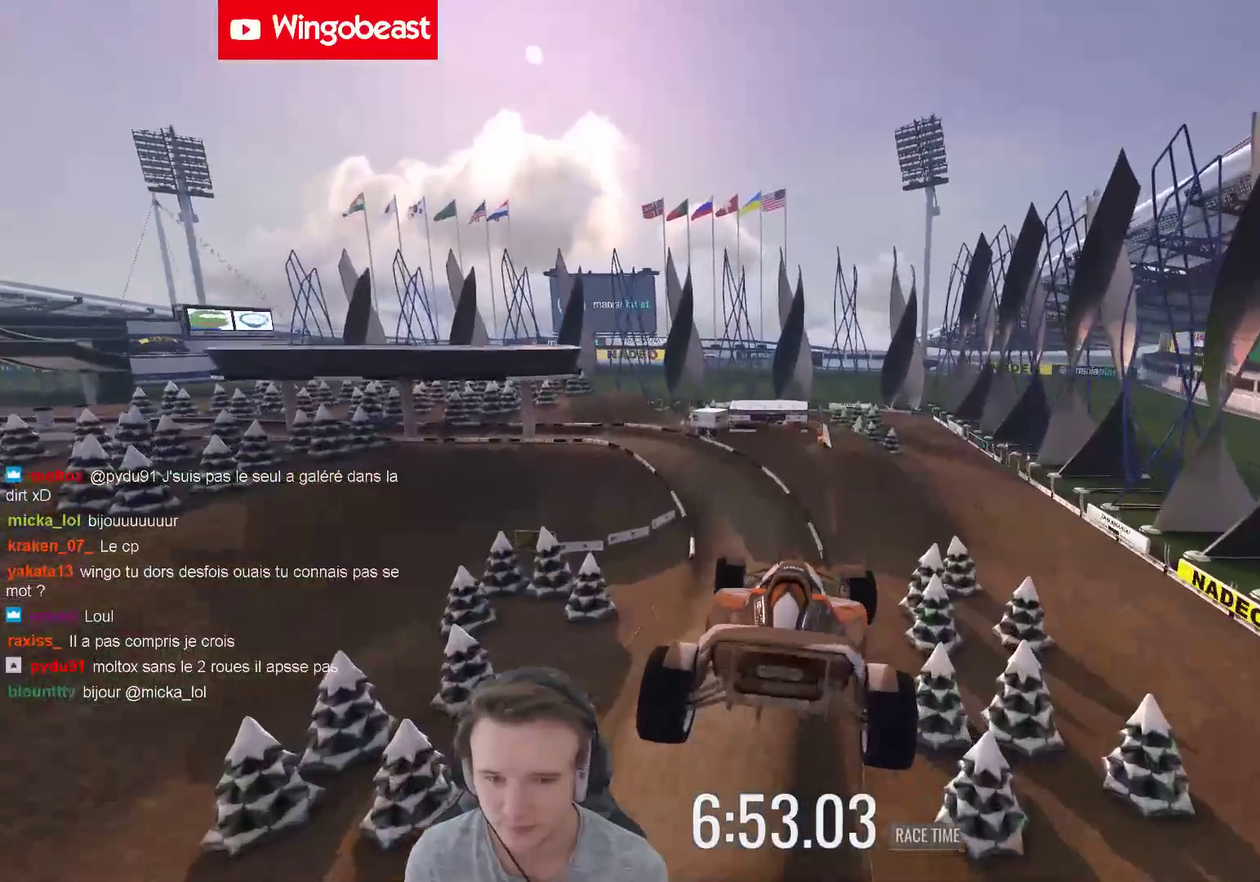
{"buttons": [], "left_stick": "left", "right_stick": "center", "events": []}
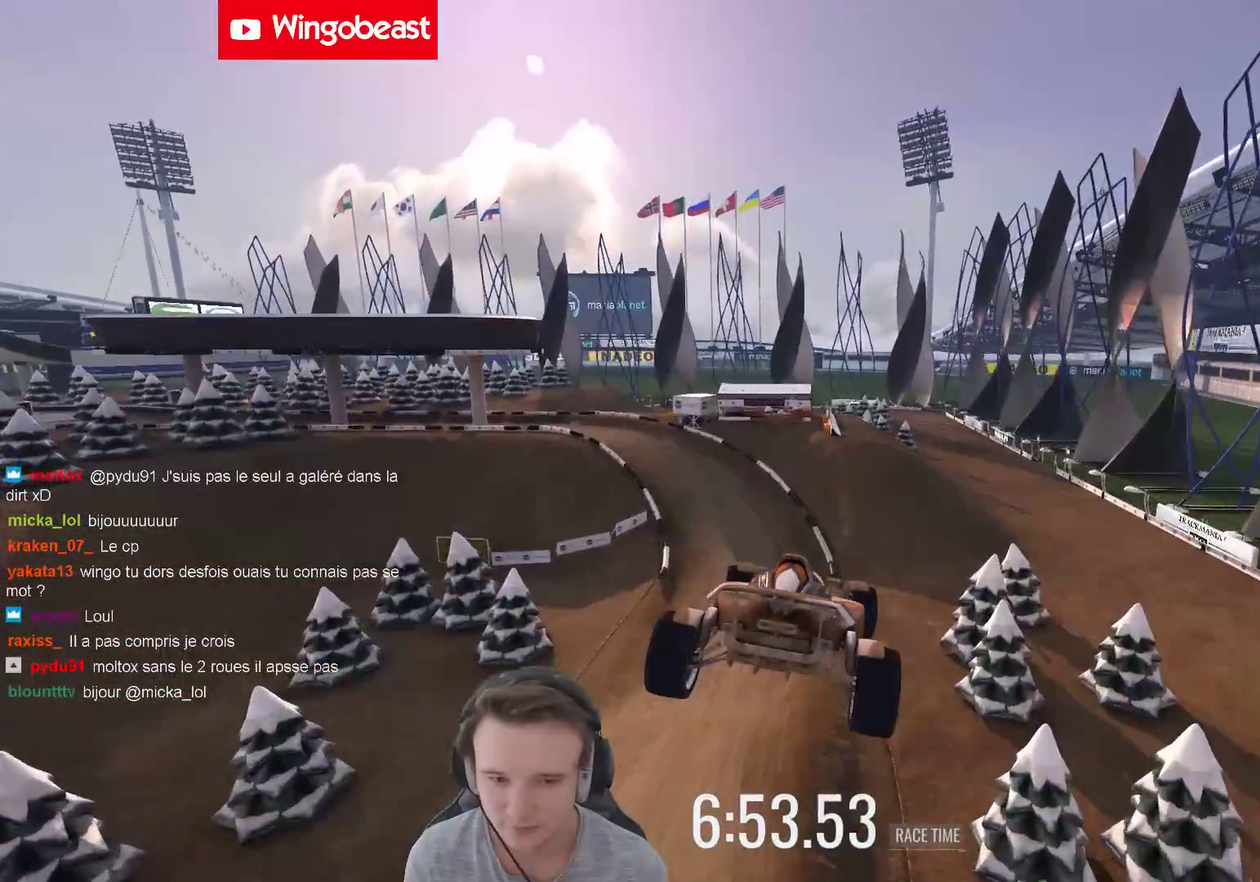
{"buttons": [], "left_stick": "left", "right_stick": "center", "events": []}
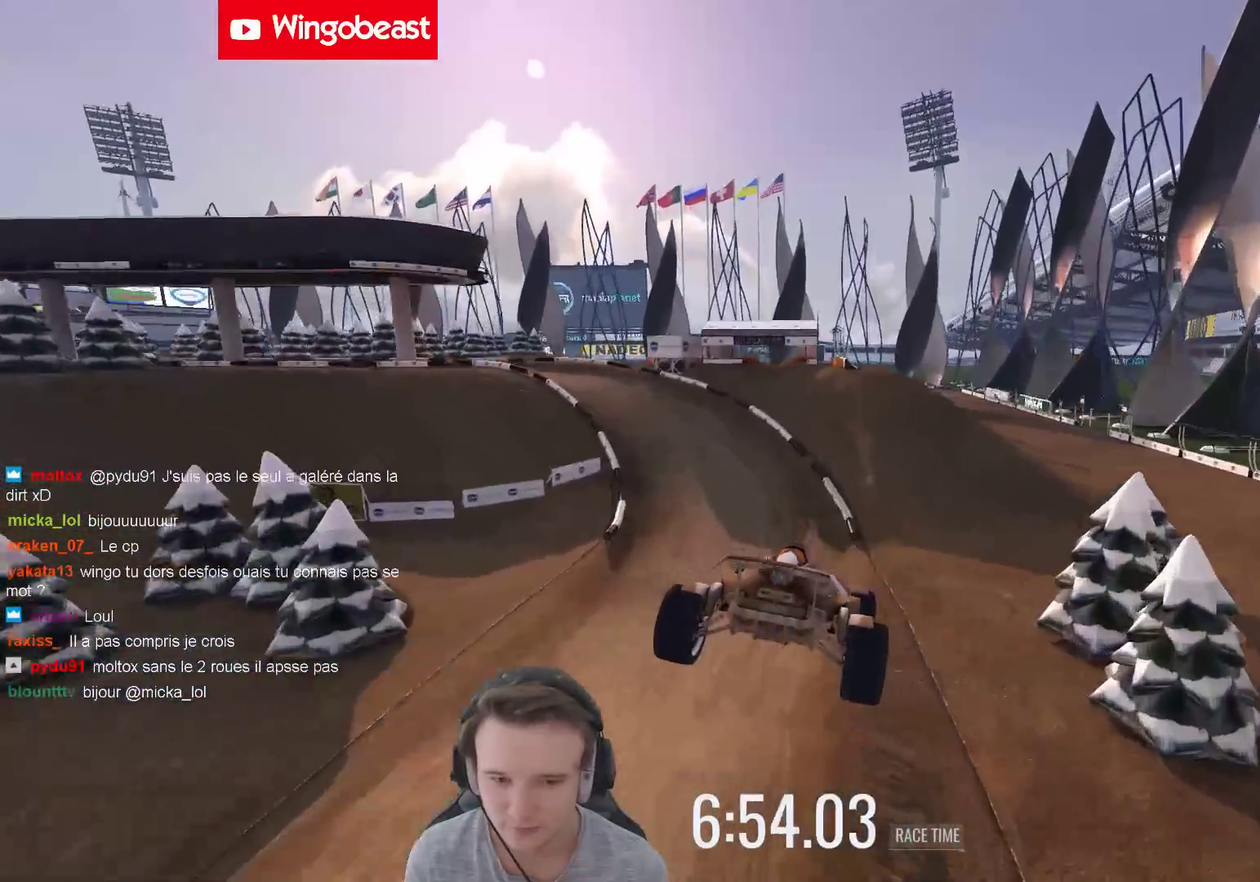
{"buttons": [], "left_stick": "center", "right_stick": "center"}
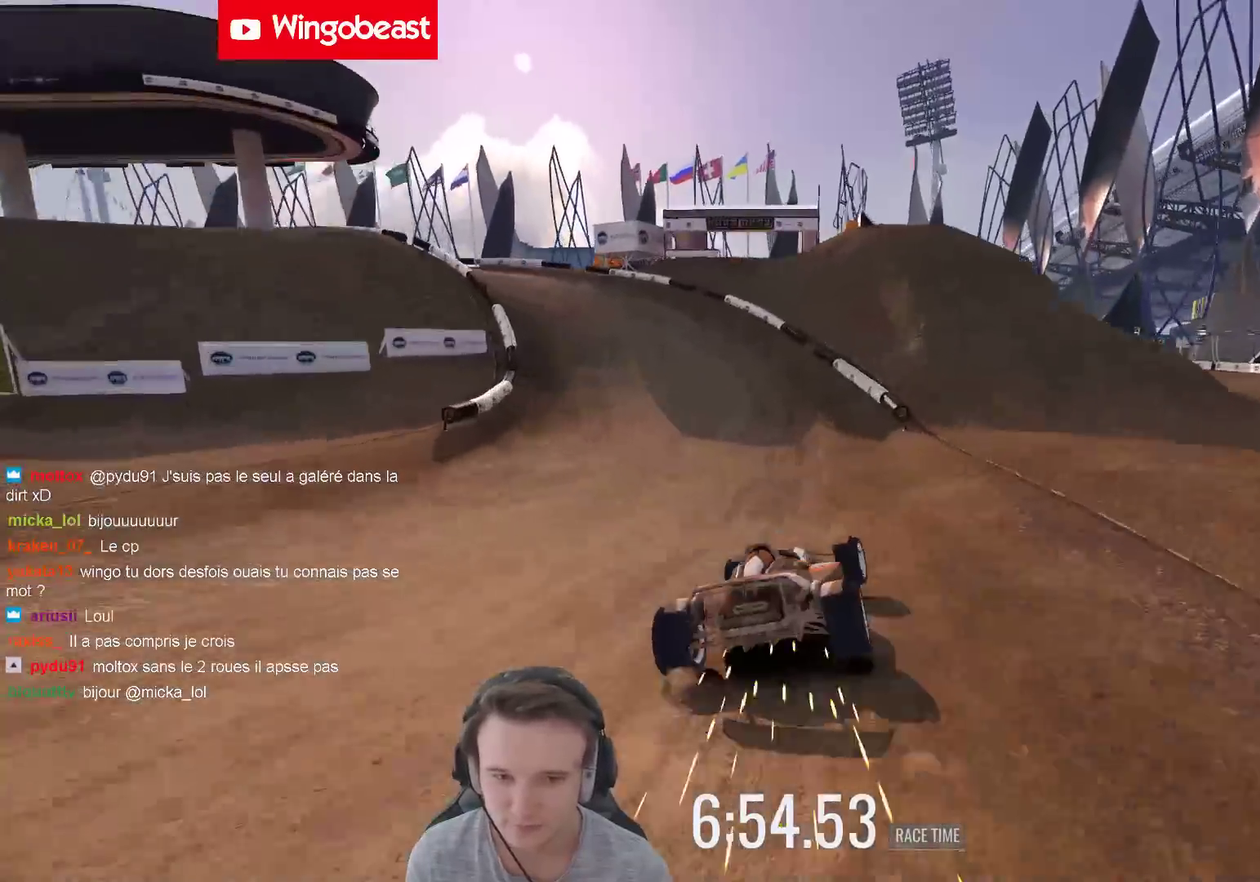
{"buttons": [], "left_stick": "left", "right_stick": "center"}
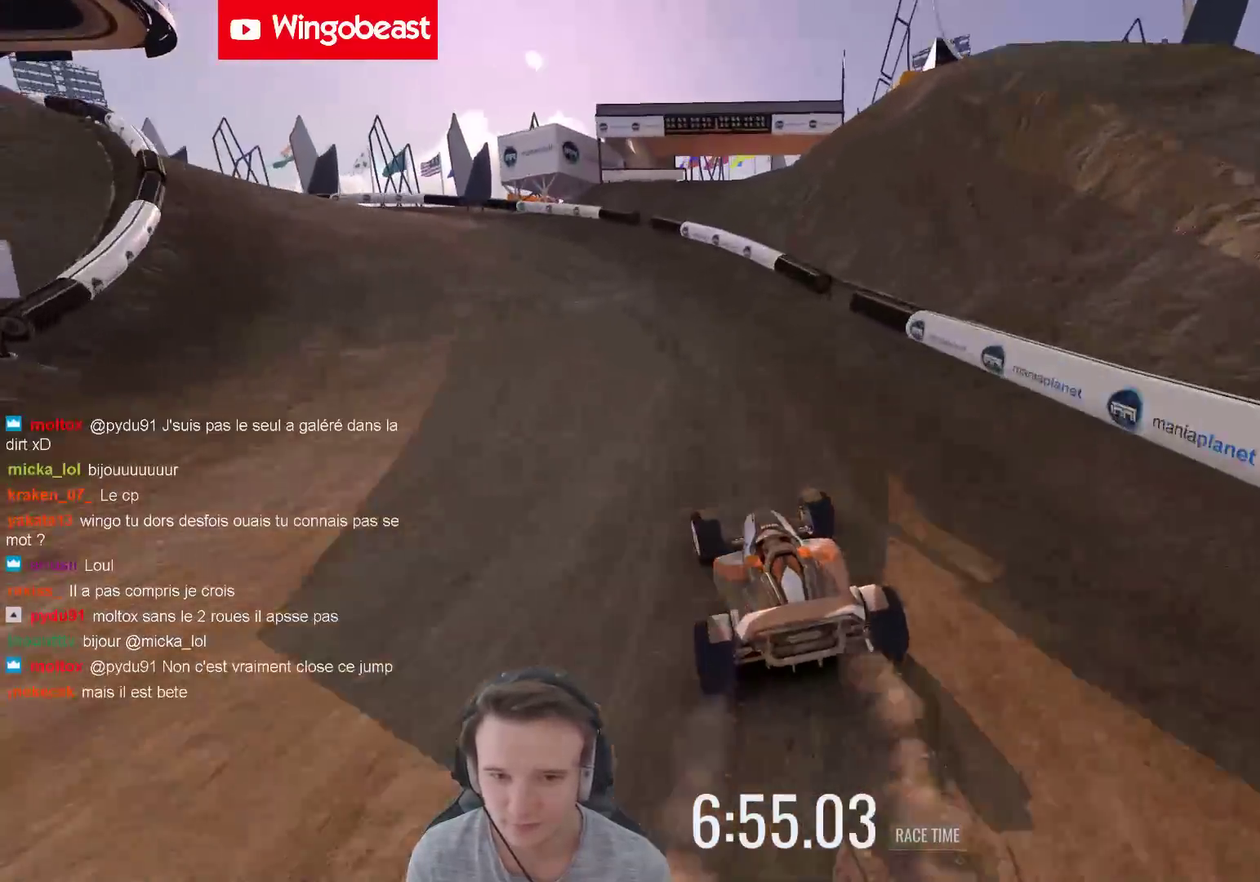
{"buttons": [], "left_stick": "left", "right_stick": "center", "events": []}
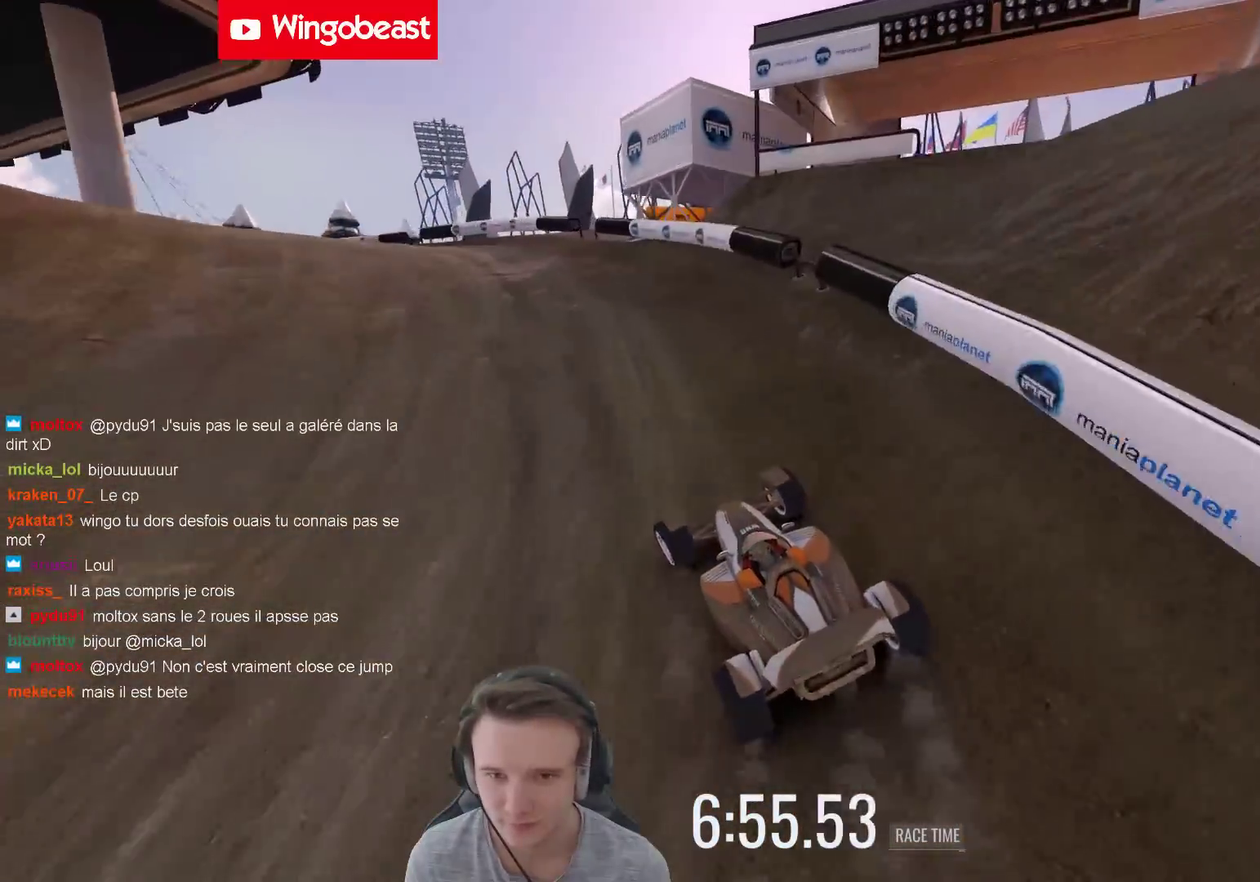
{"buttons": [], "left_stick": "left", "right_stick": "center", "events": [[333, "left_stick", "center"], [467, "left_stick", "left"]]}
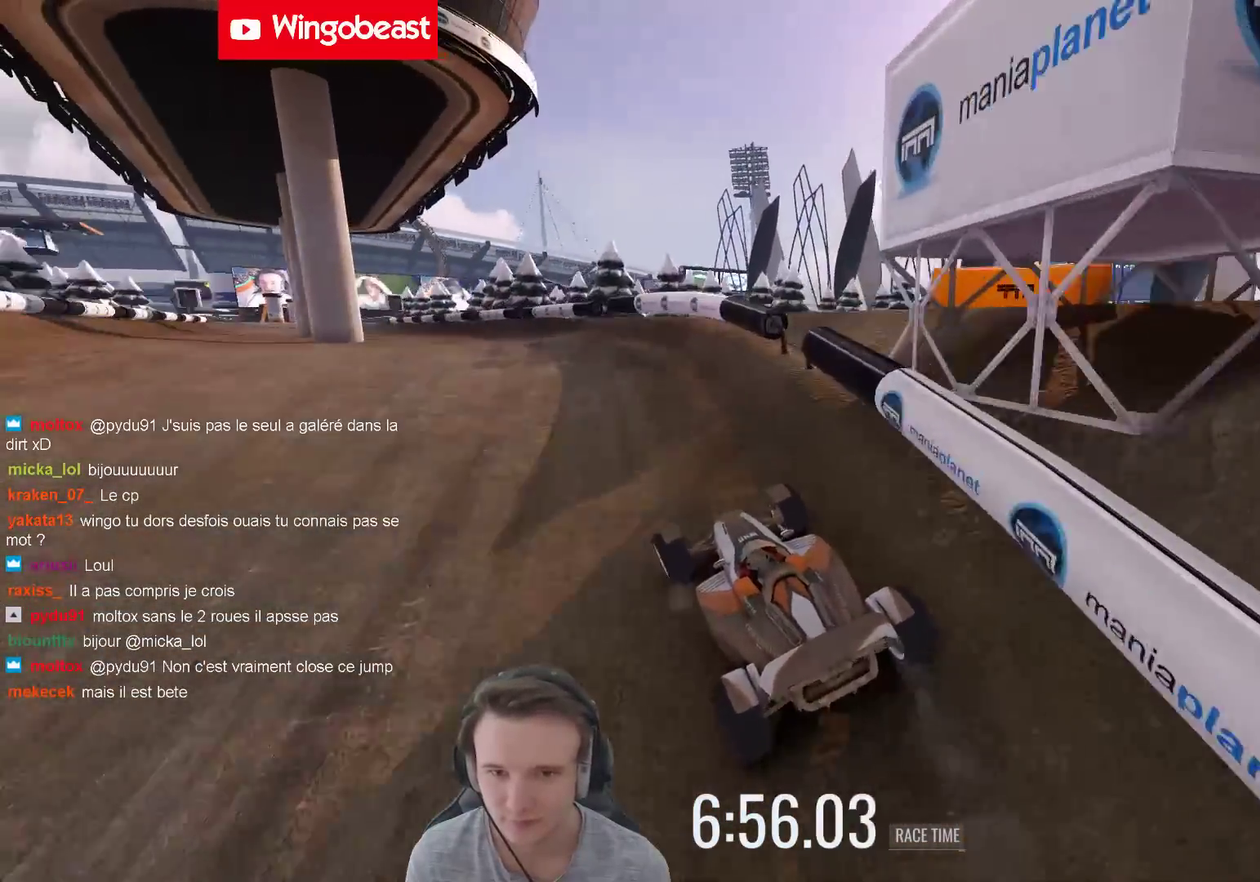
{"buttons": [], "left_stick": "center", "right_stick": "center", "events": [[367, "left_stick", "center"]]}
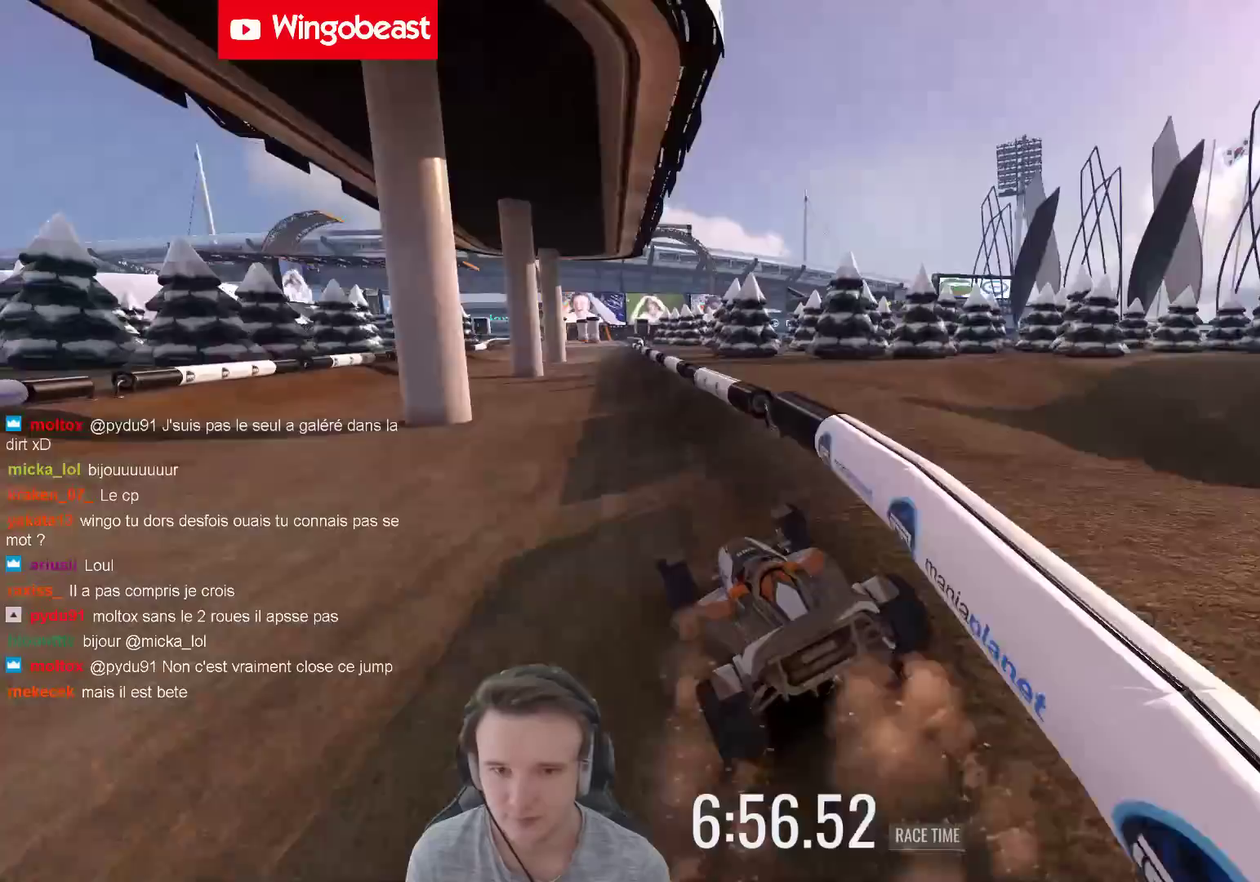
{"buttons": [], "left_stick": "center", "right_stick": "center", "events": [[83, "left_stick", "left"], [167, "left_stick", "center"], [267, "left_stick", "right"], [400, "left_stick", "center"]]}
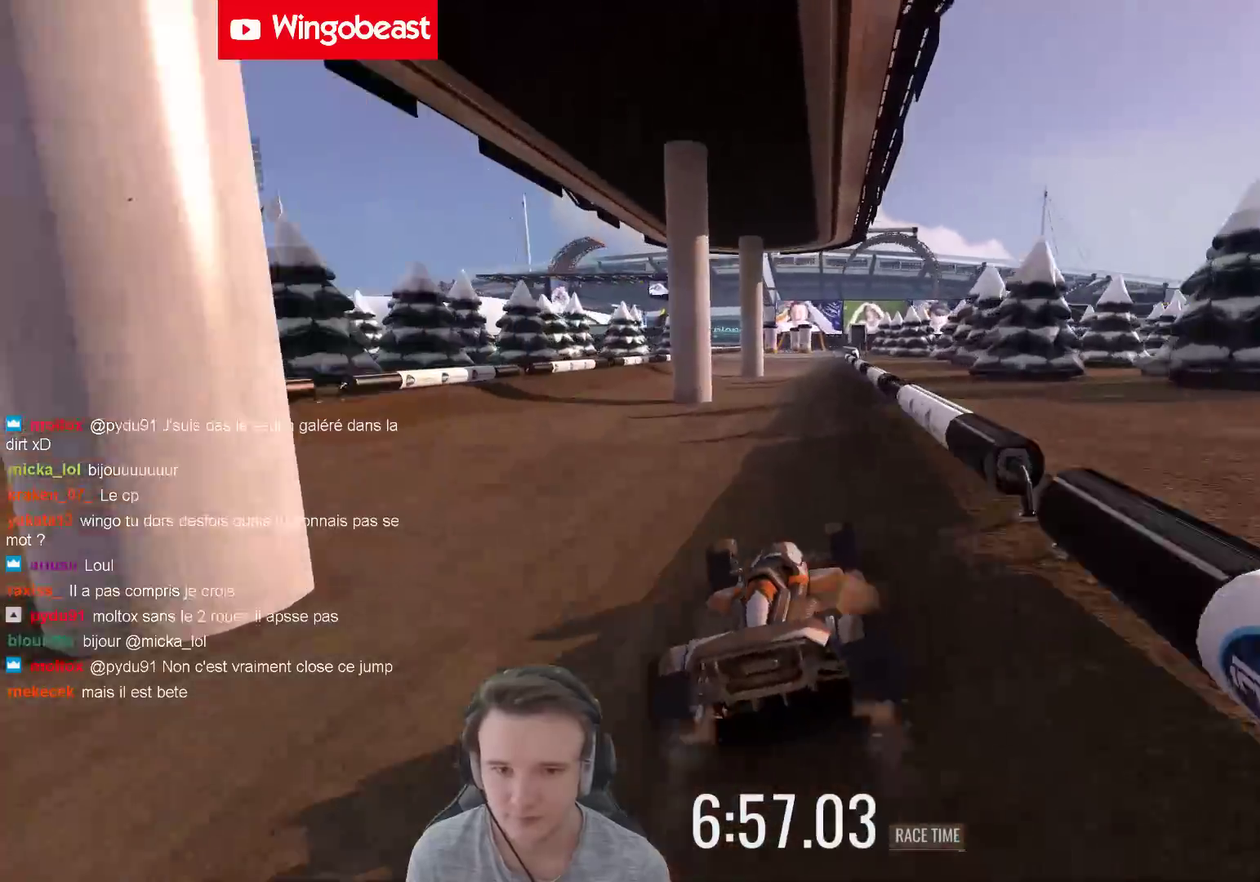
{"buttons": [], "left_stick": "center", "right_stick": "center", "events": [[67, "left_stick", "right"], [133, "left_stick", "center"], [300, "left_stick", "left"], [367, "left_stick", "center"]]}
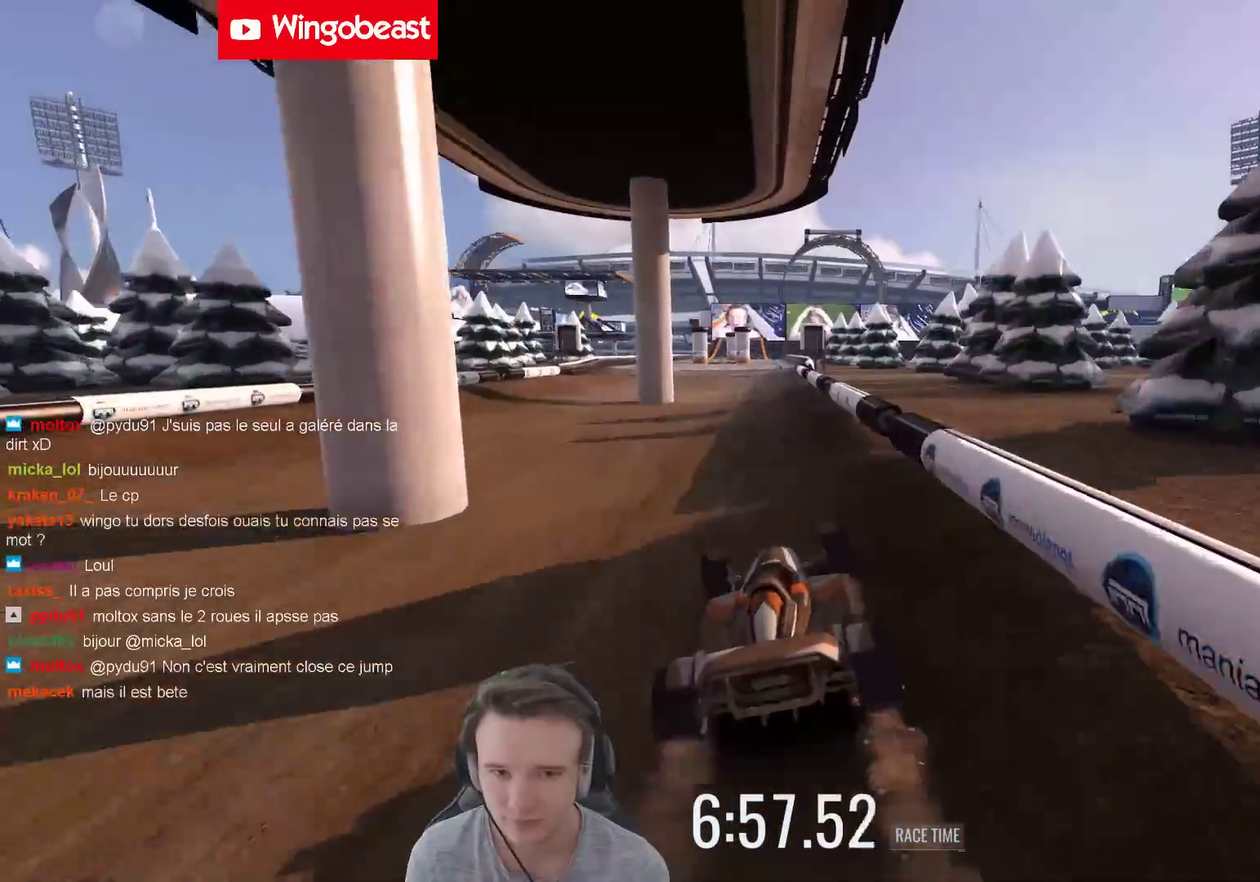
{"buttons": [], "left_stick": "right", "right_stick": "center", "events": [[467, "left_stick", "right"]]}
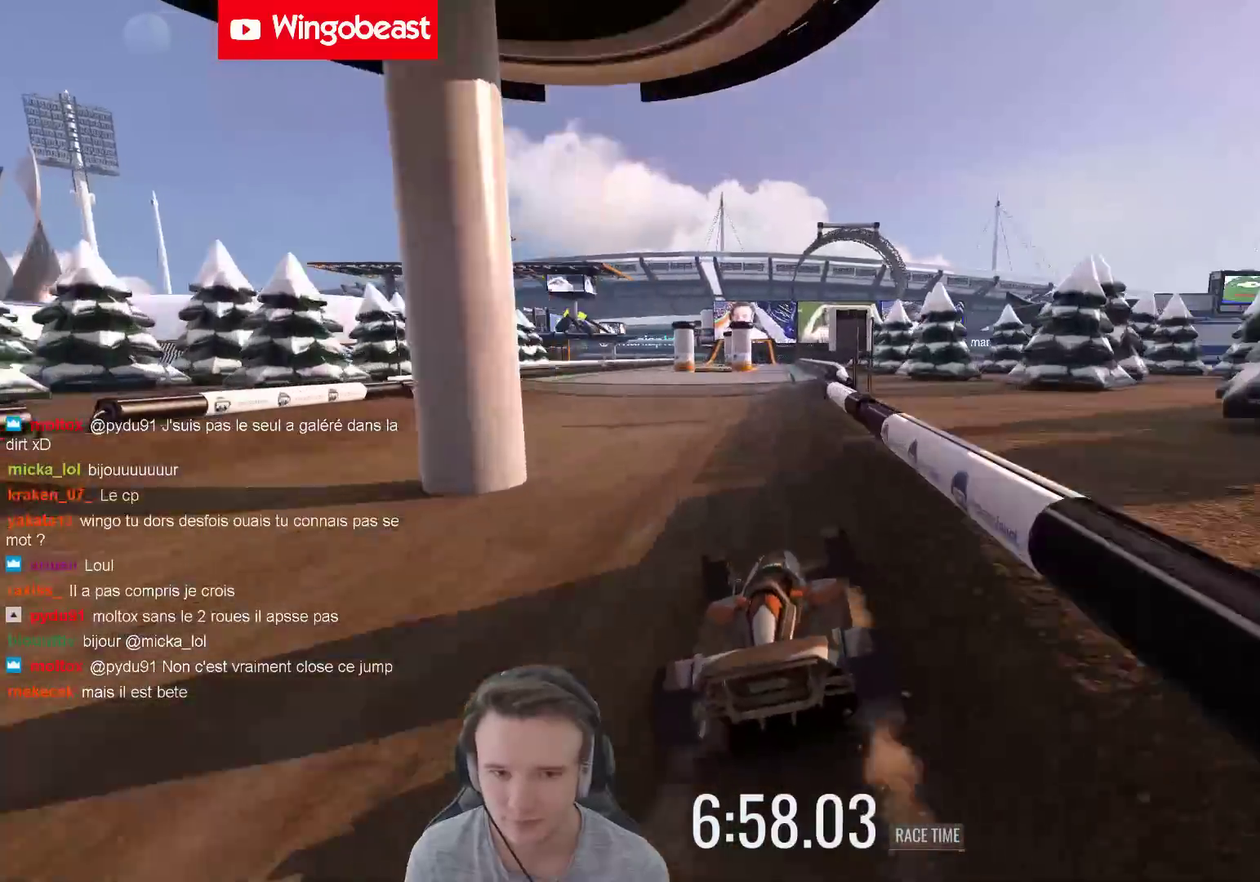
{"buttons": [], "left_stick": "center", "right_stick": "center", "events": [[33, "left_stick", "center"], [267, "left_stick", "right"], [333, "left_stick", "center"]]}
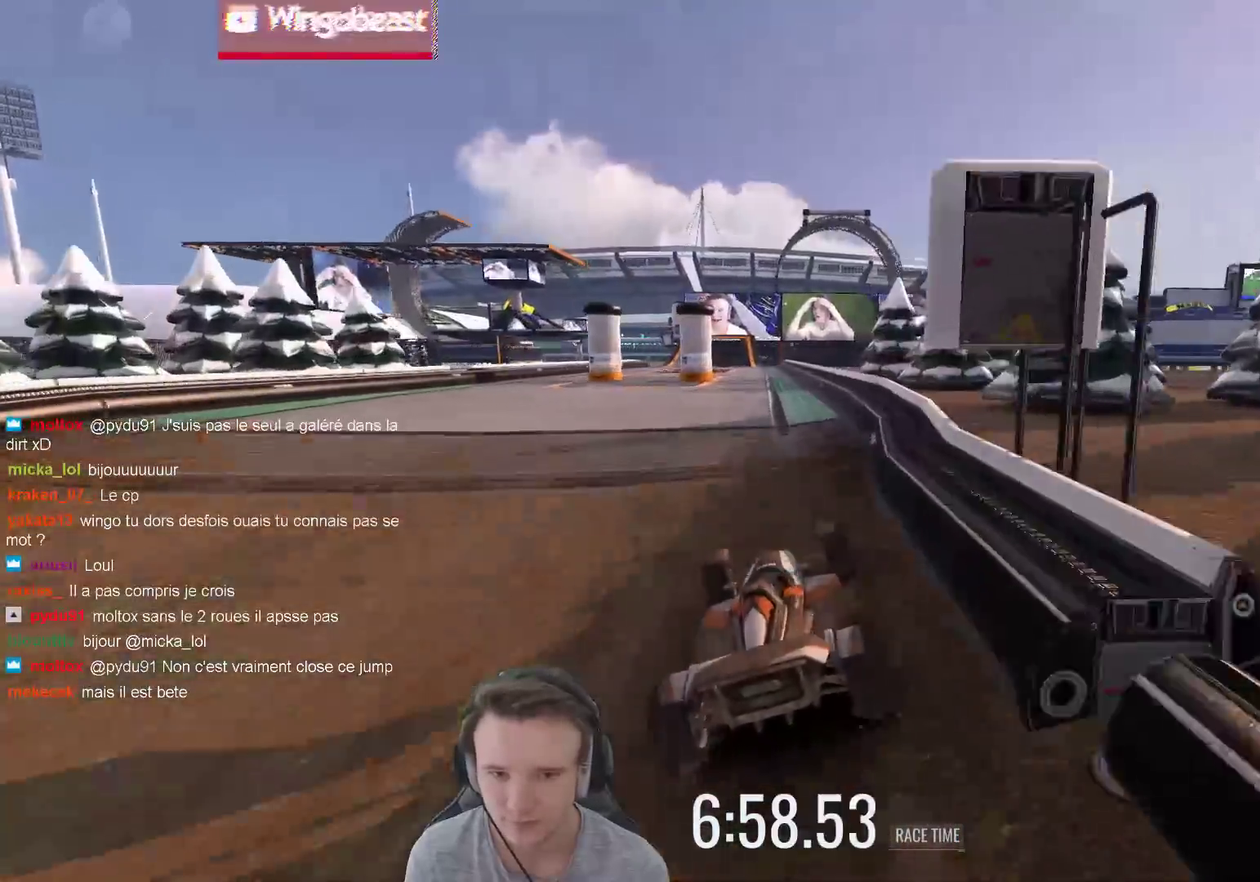
{"buttons": [], "left_stick": "center", "right_stick": "center", "events": []}
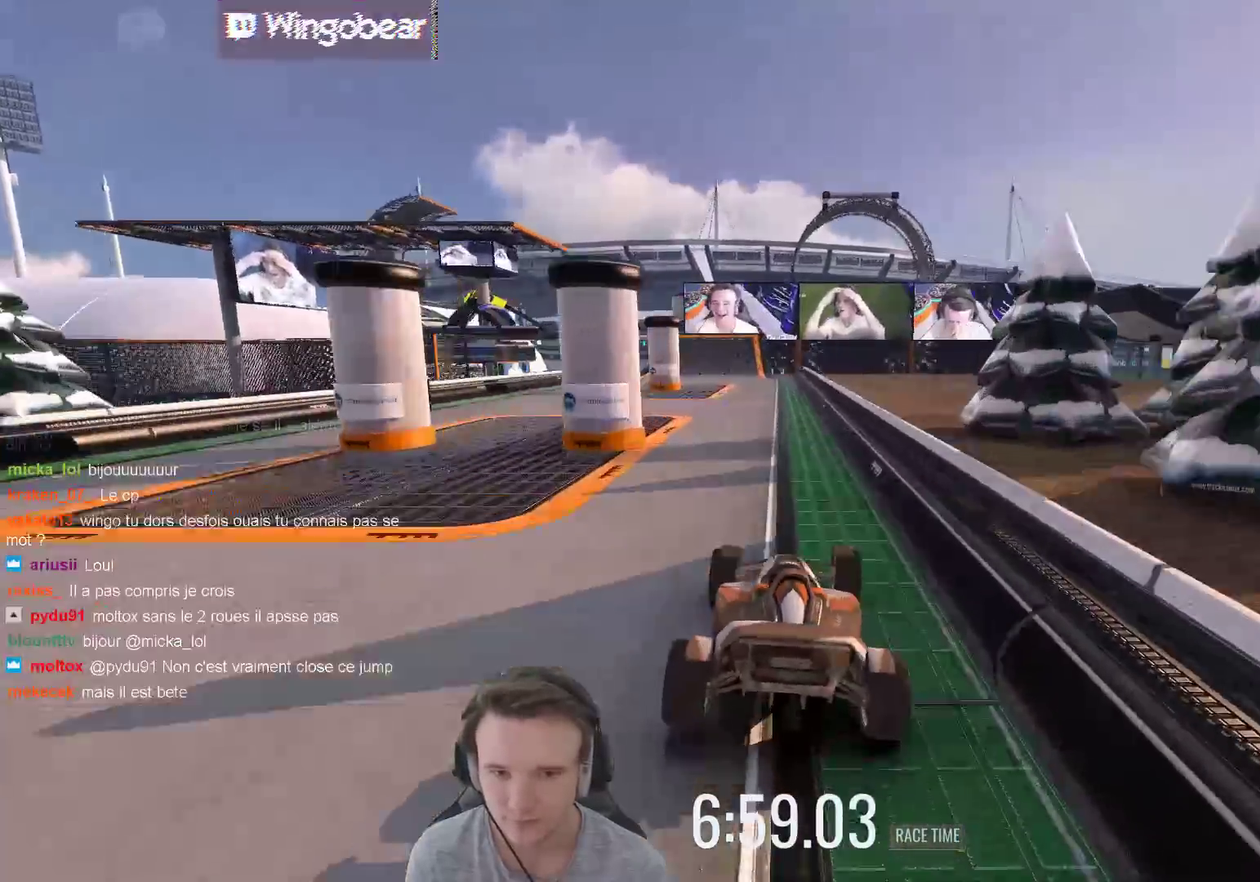
{"buttons": [], "left_stick": "center", "right_stick": "center", "events": [[283, "left_stick", "left"], [367, "left_stick", "center"]]}
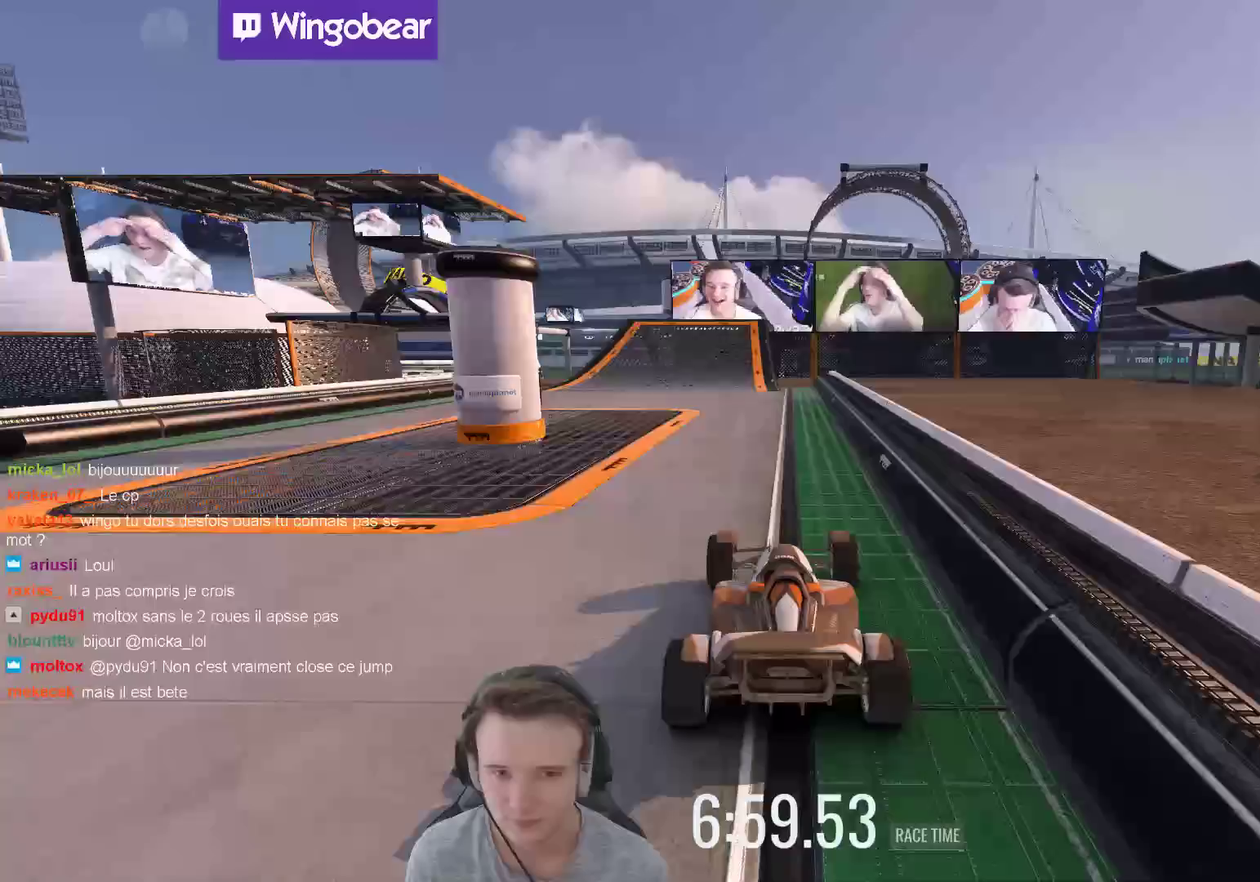
{"buttons": [], "left_stick": "right", "right_stick": "center", "events": [[267, "left_stick", "left"], [467, "left_stick", "right"]]}
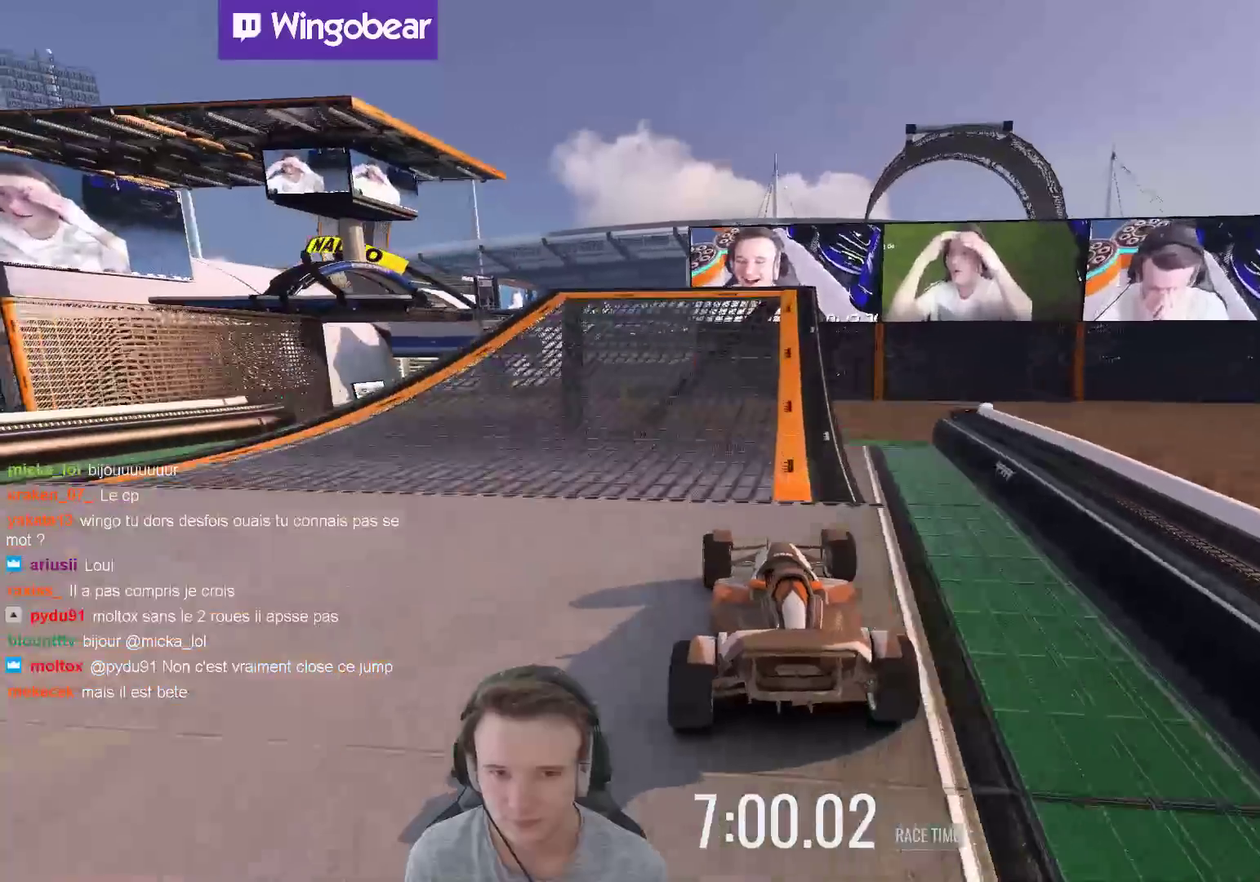
{"buttons": [], "left_stick": "center", "right_stick": "center", "events": [[233, "left_stick", "center"]]}
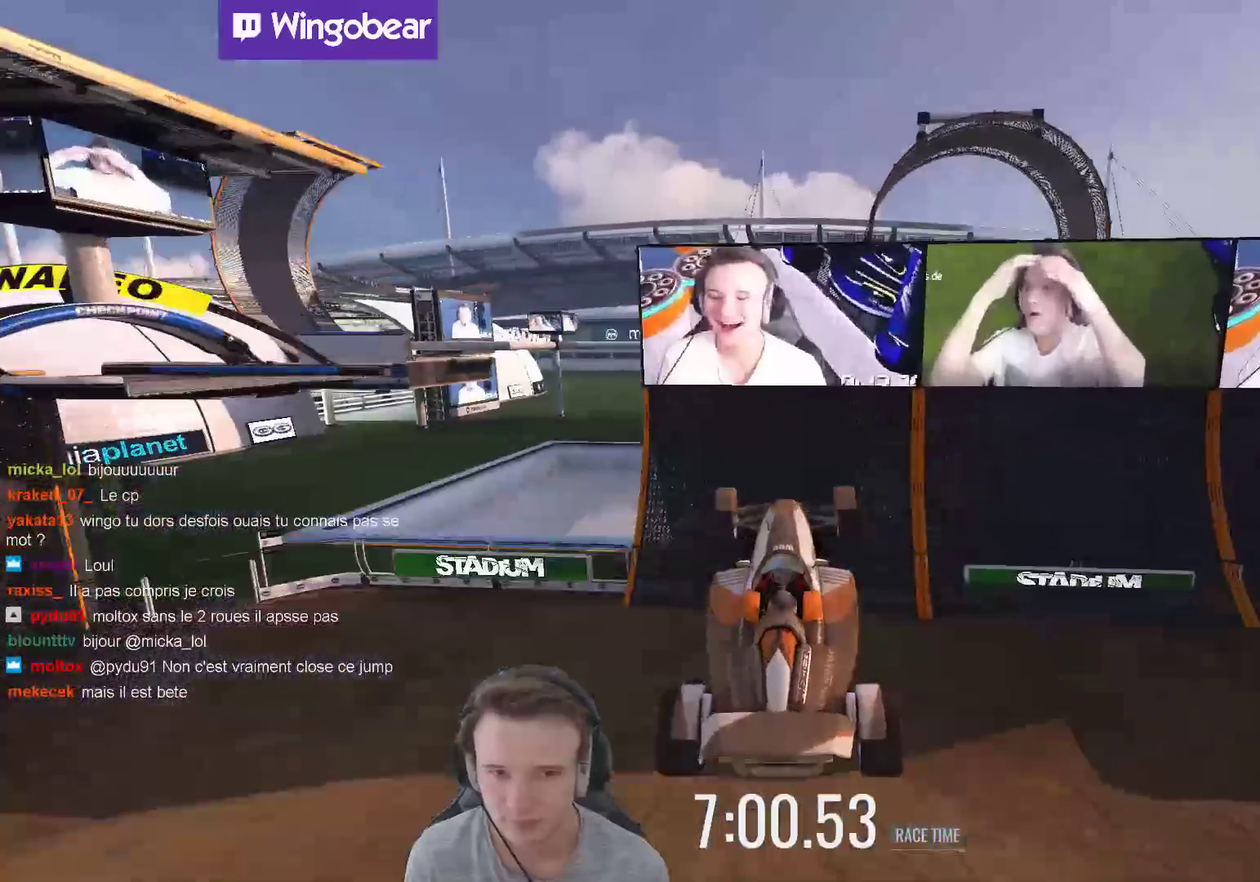
{"buttons": [], "left_stick": "center", "right_stick": "center", "events": []}
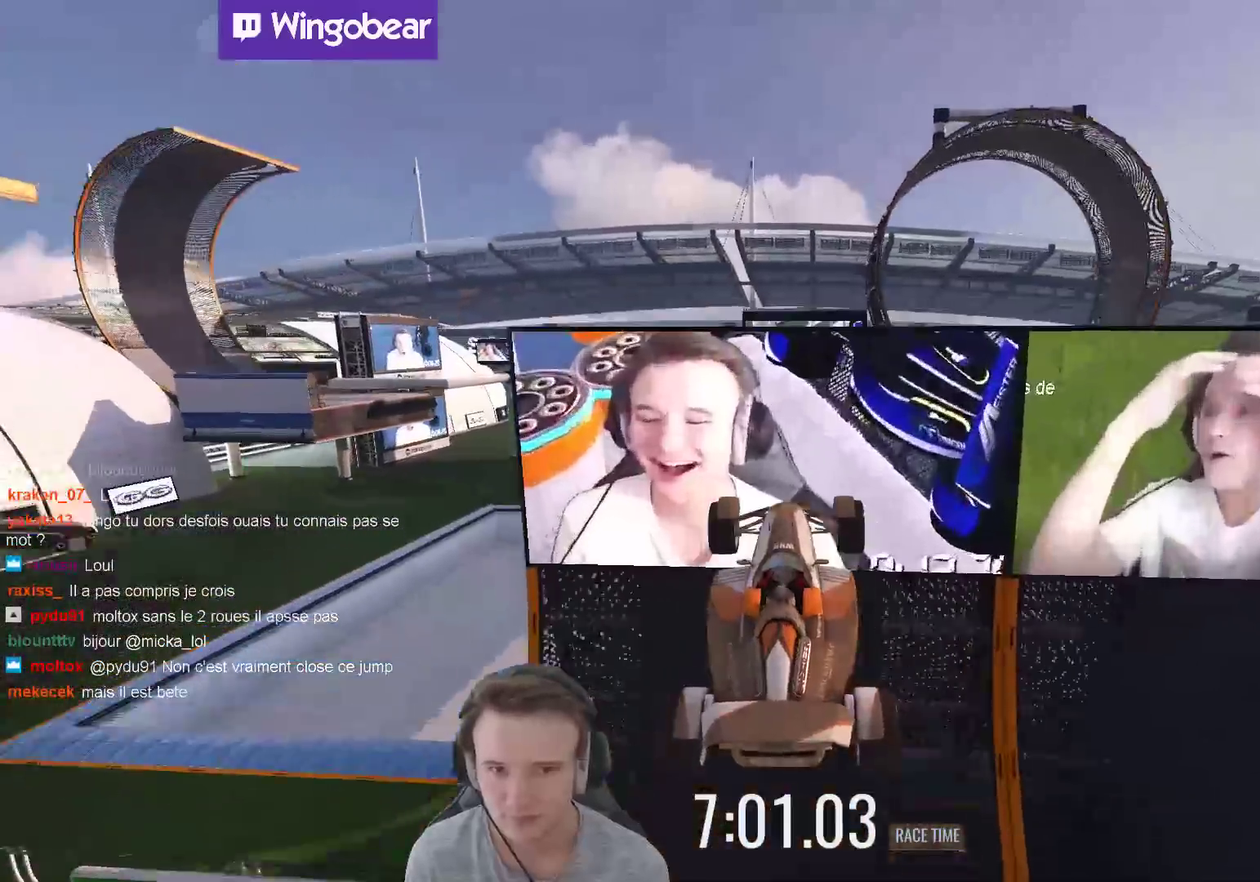
{"buttons": [], "left_stick": "center", "right_stick": "center", "events": []}
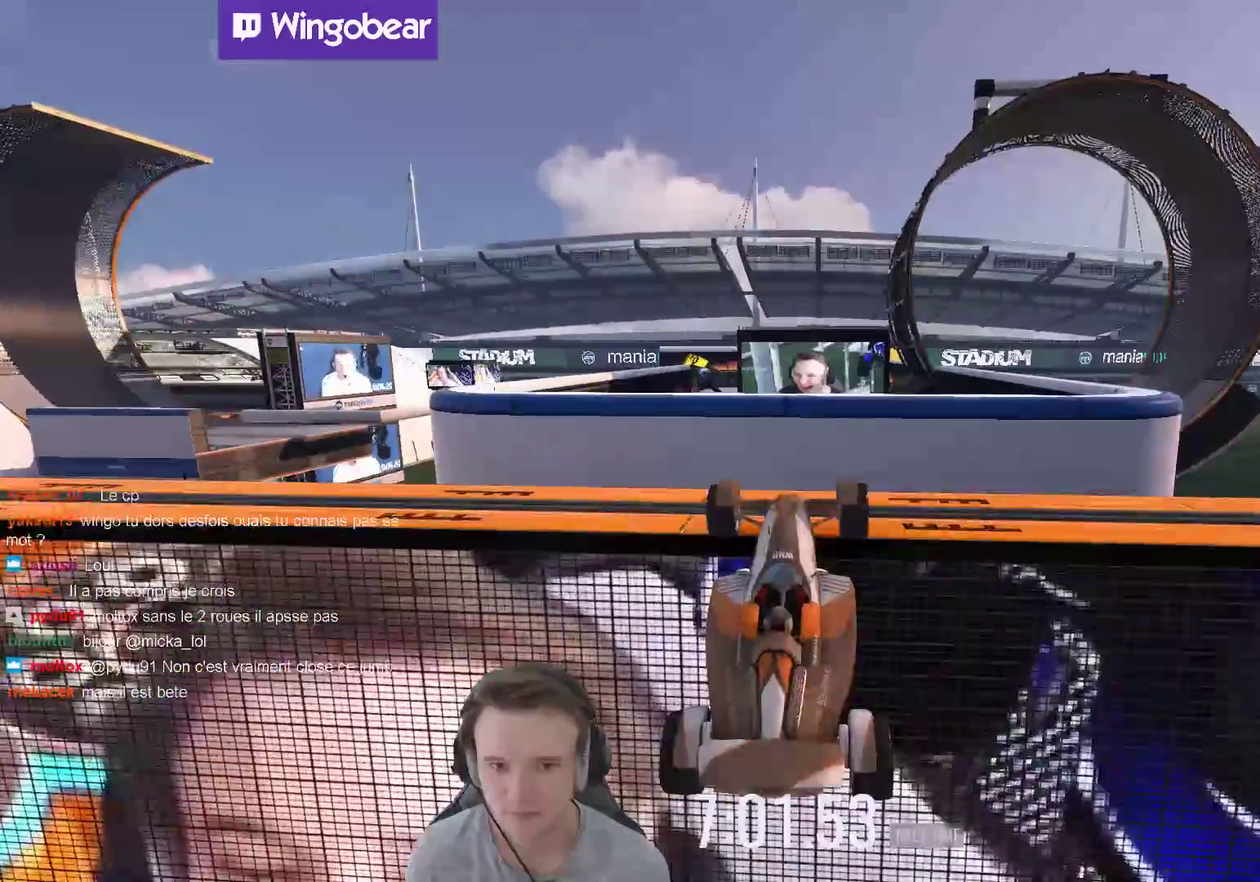
{"buttons": [], "left_stick": "center", "right_stick": "center", "events": []}
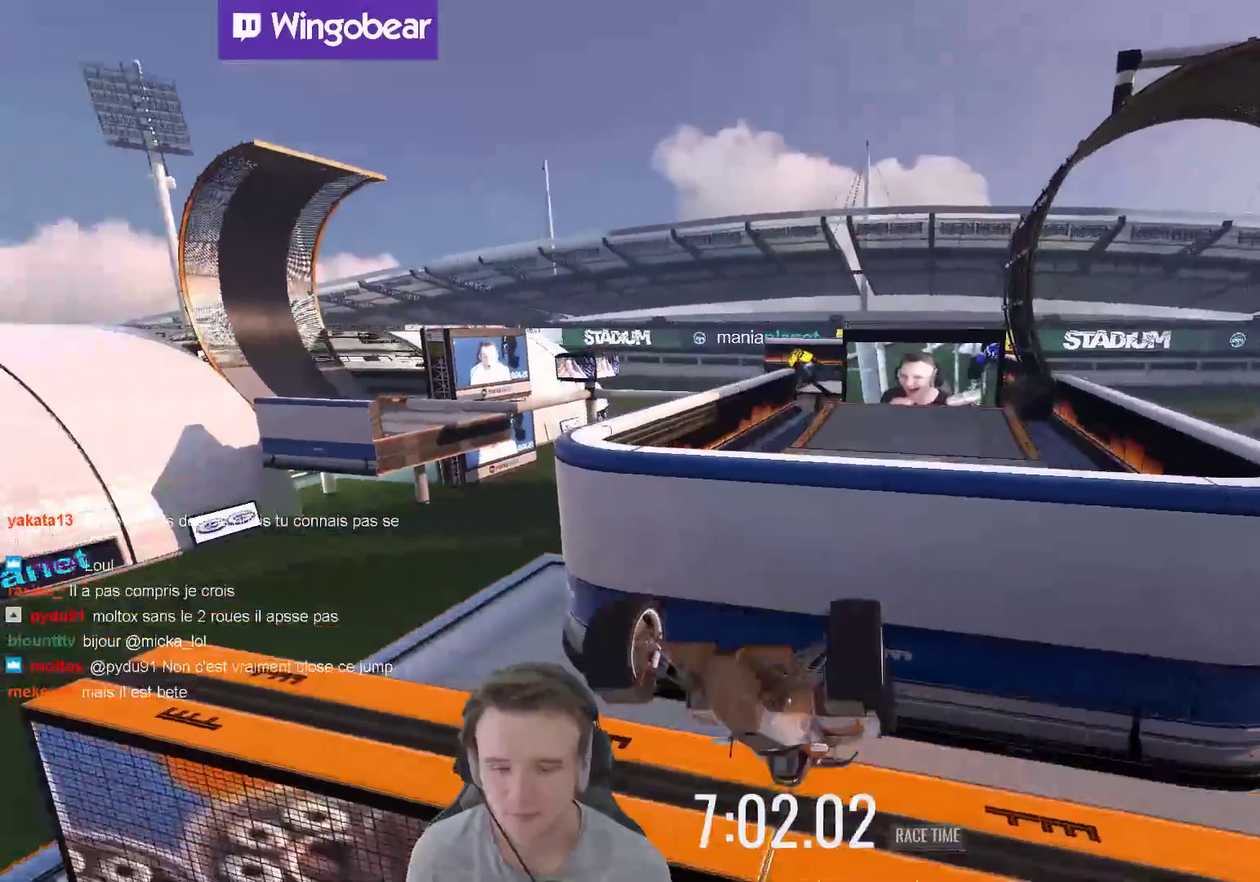
{"buttons": [], "left_stick": "center", "right_stick": "center", "events": [[67, "L1", "down"], [67, "left_stick", "up-left"], [167, "L1", "up"], [300, "left_stick", "center"]]}
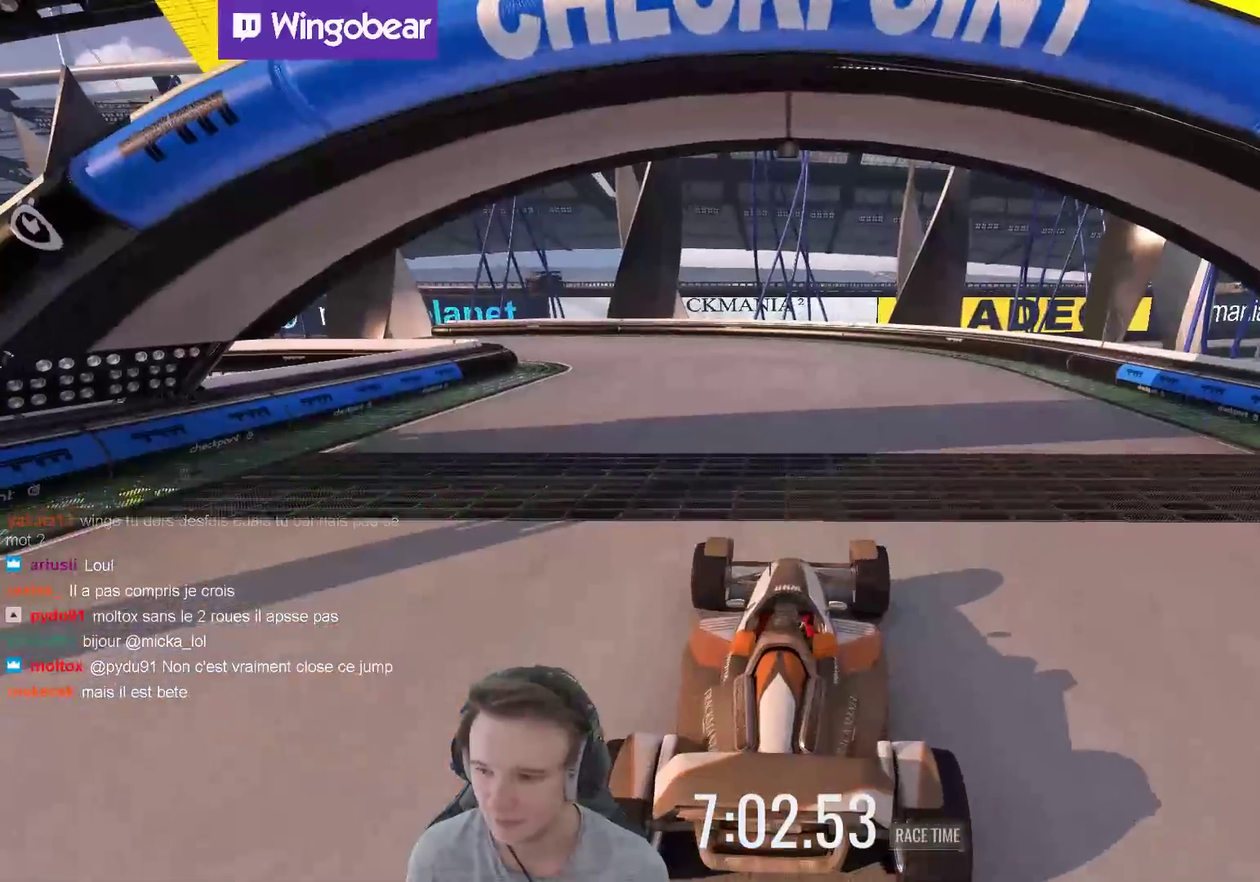
{"buttons": [], "left_stick": "center", "right_stick": "center", "events": []}
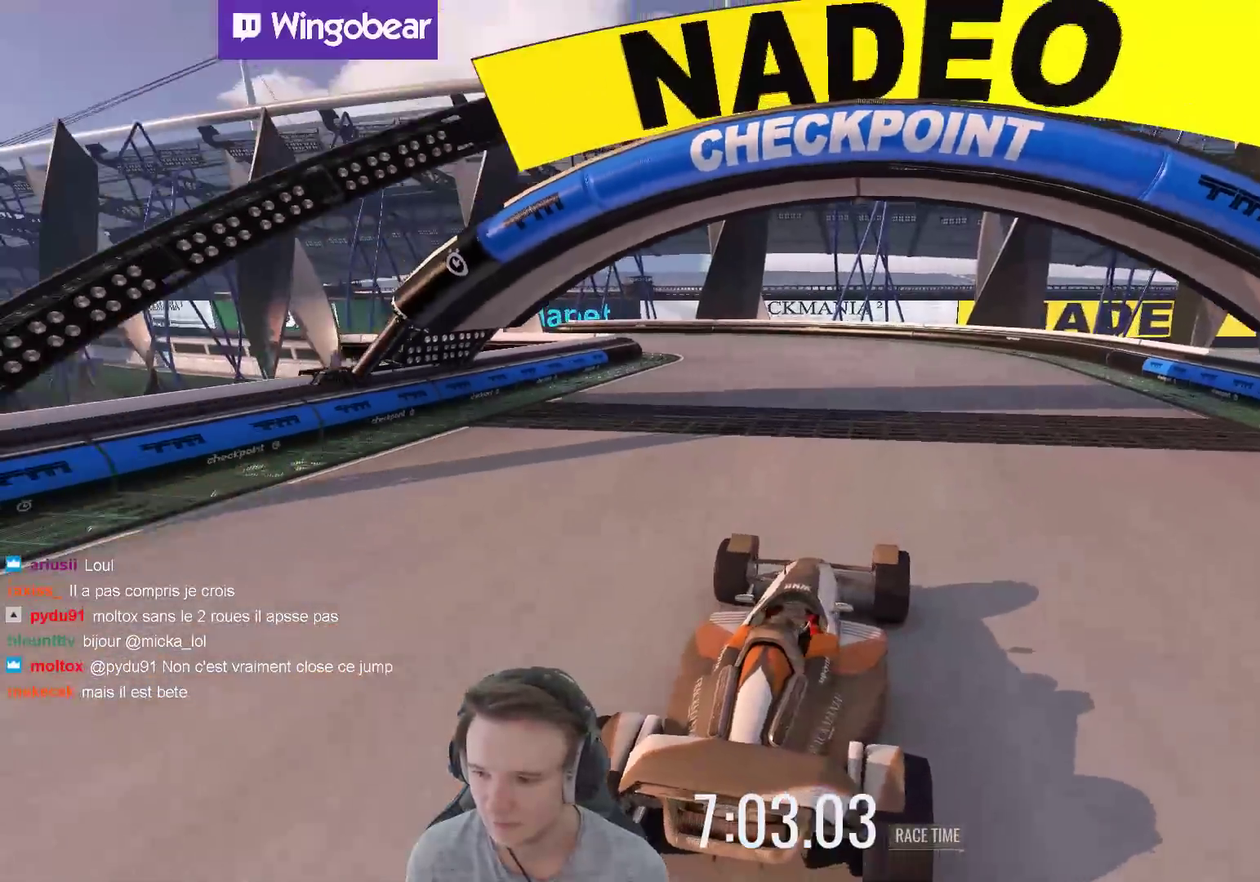
{"buttons": [], "left_stick": "left", "right_stick": "center", "events": [[467, "left_stick", "left"]]}
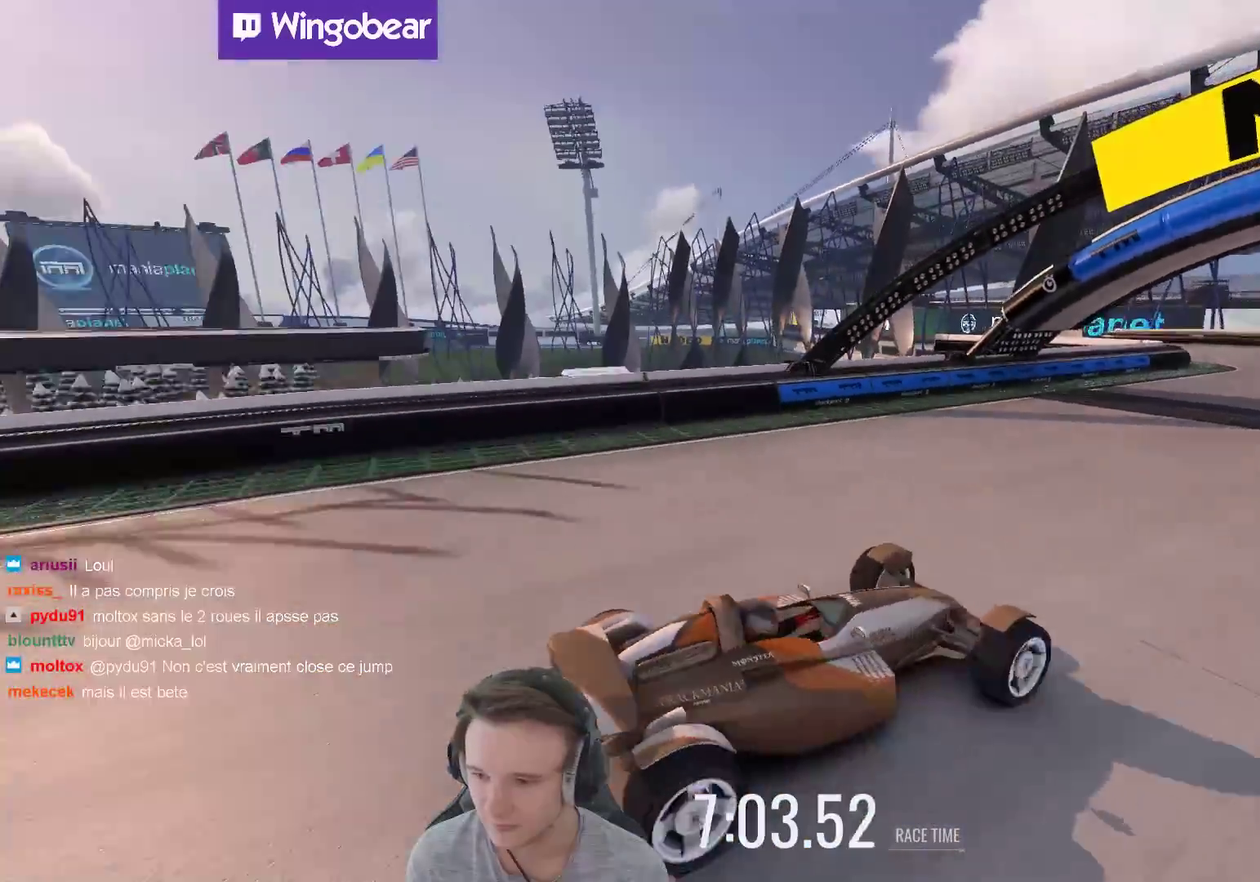
{"buttons": [], "left_stick": "left", "right_stick": "center", "events": []}